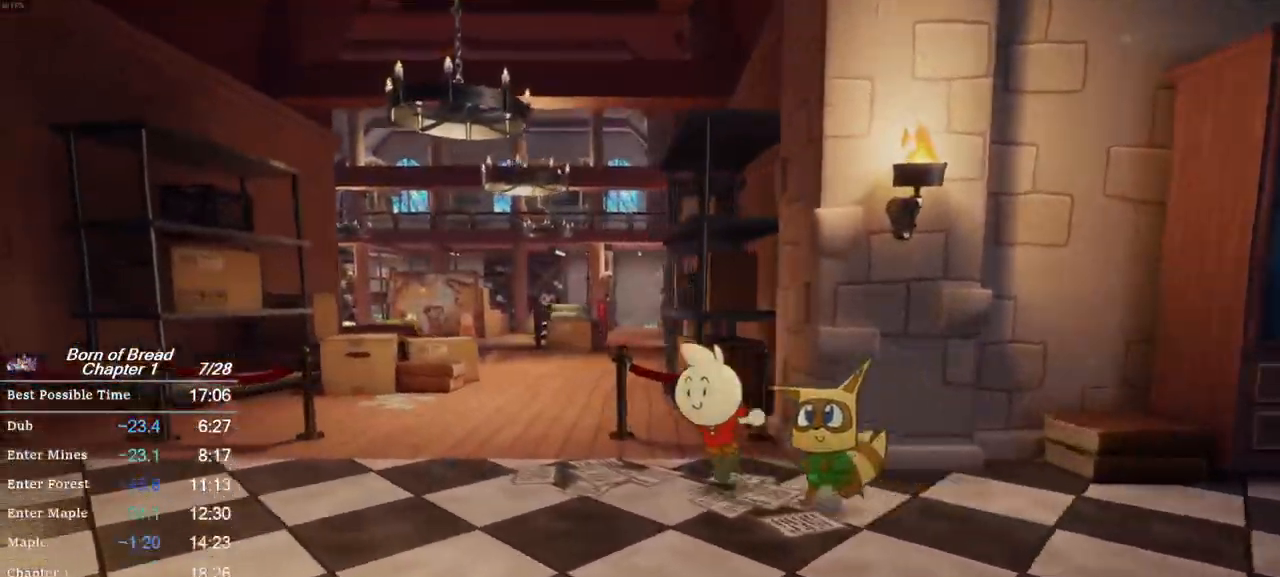
Gameplay with a controller (Xbox layout); each line is a JSON object with the inputs held at the frame after it. "events" lists button and stick changes between this image and that frame as [ms after this image, input, new state], when the widget could be followed in between. Not read: right_stick.
{"buttons": ["B"], "left_stick": "up-left", "events": []}
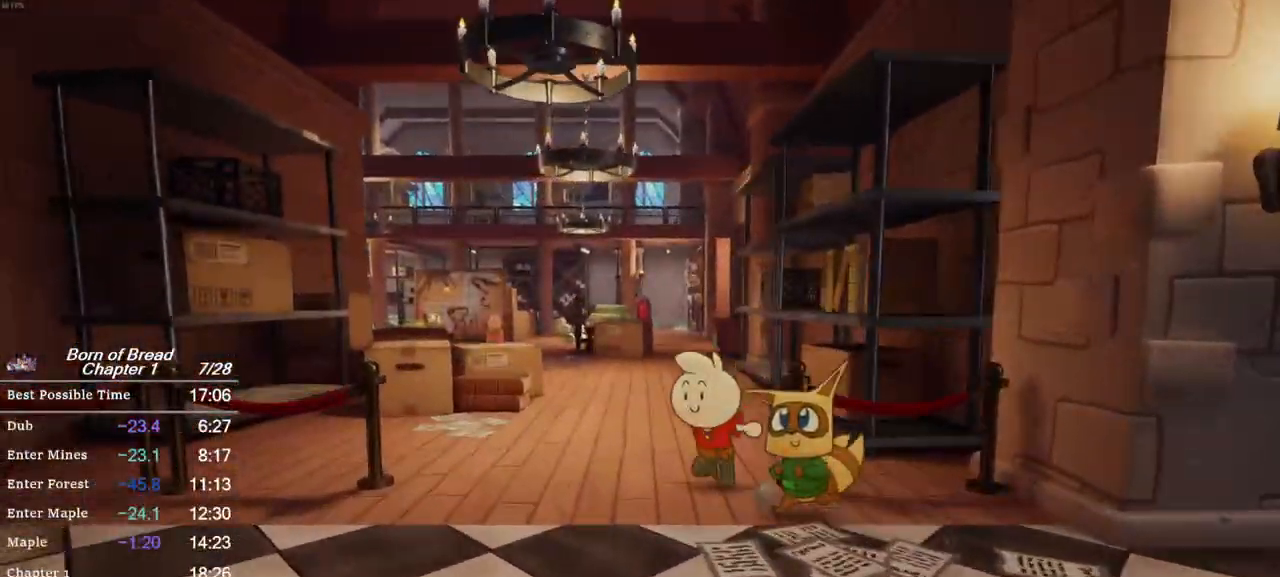
{"buttons": ["B"], "left_stick": "up-left", "events": []}
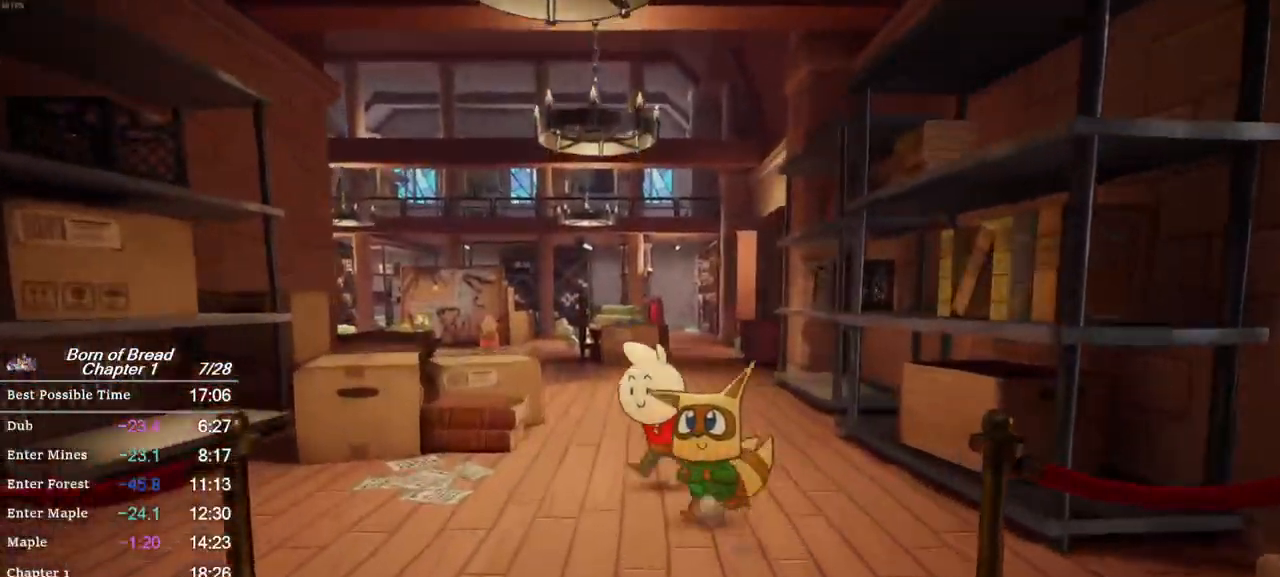
{"buttons": ["B"], "left_stick": "up-left", "events": []}
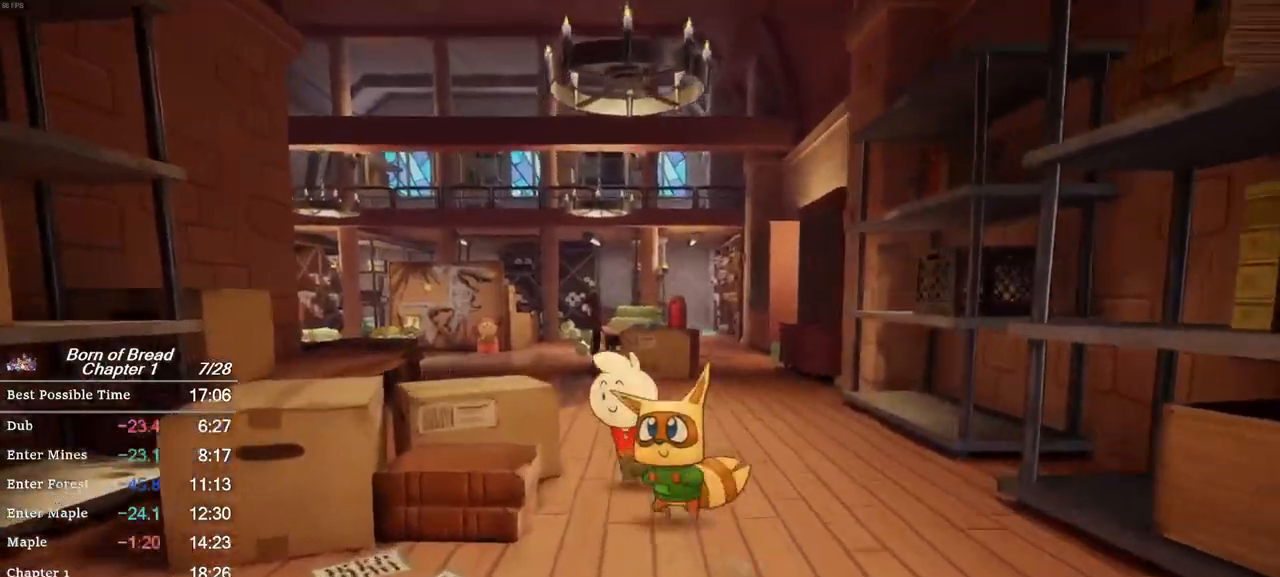
{"buttons": ["B"], "left_stick": "up-left", "events": []}
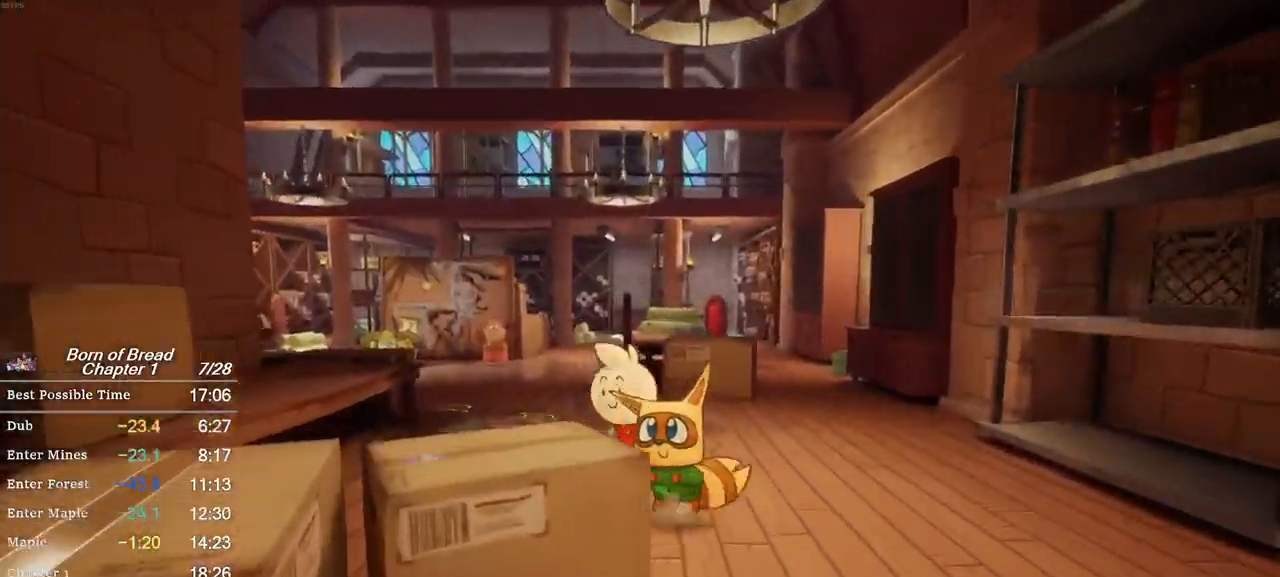
{"buttons": ["B"], "left_stick": "up-left", "events": []}
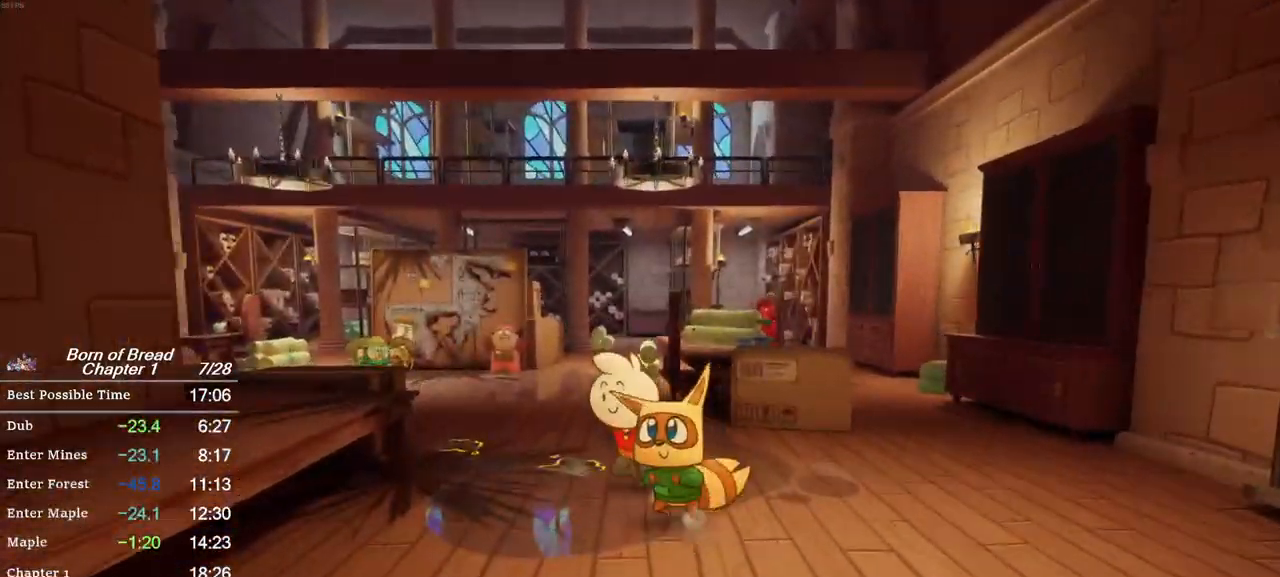
{"buttons": ["B"], "left_stick": "up-left", "events": []}
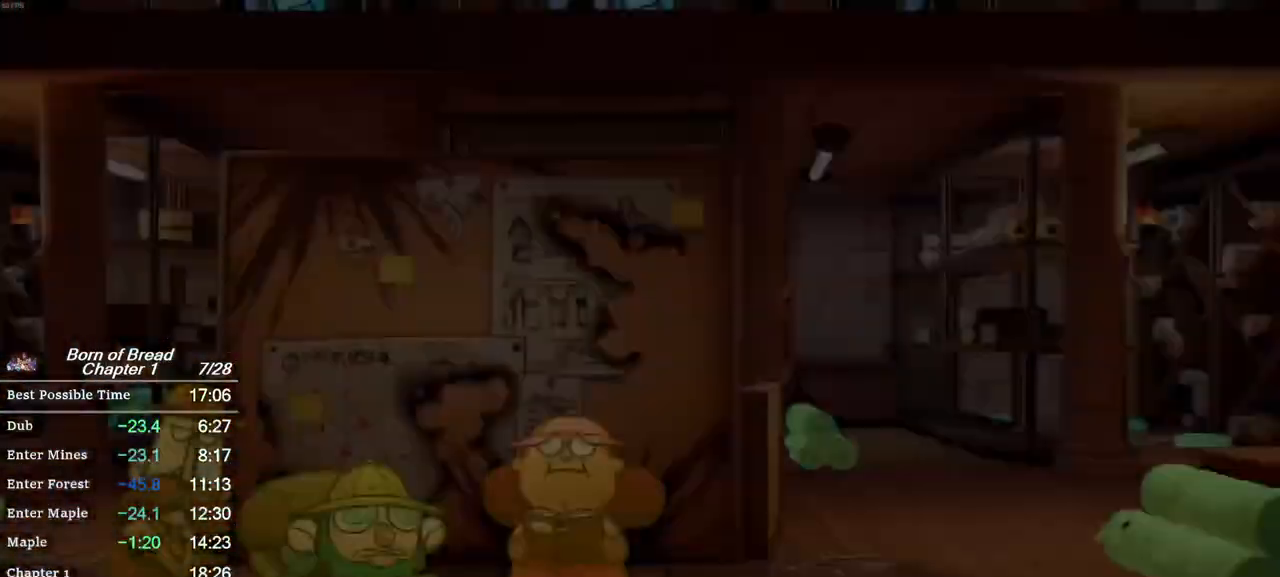
{"buttons": ["X"], "left_stick": "center", "events": [[67, "B", "up"], [133, "left_stick", "up"], [433, "X", "down"], [433, "left_stick", "center"]]}
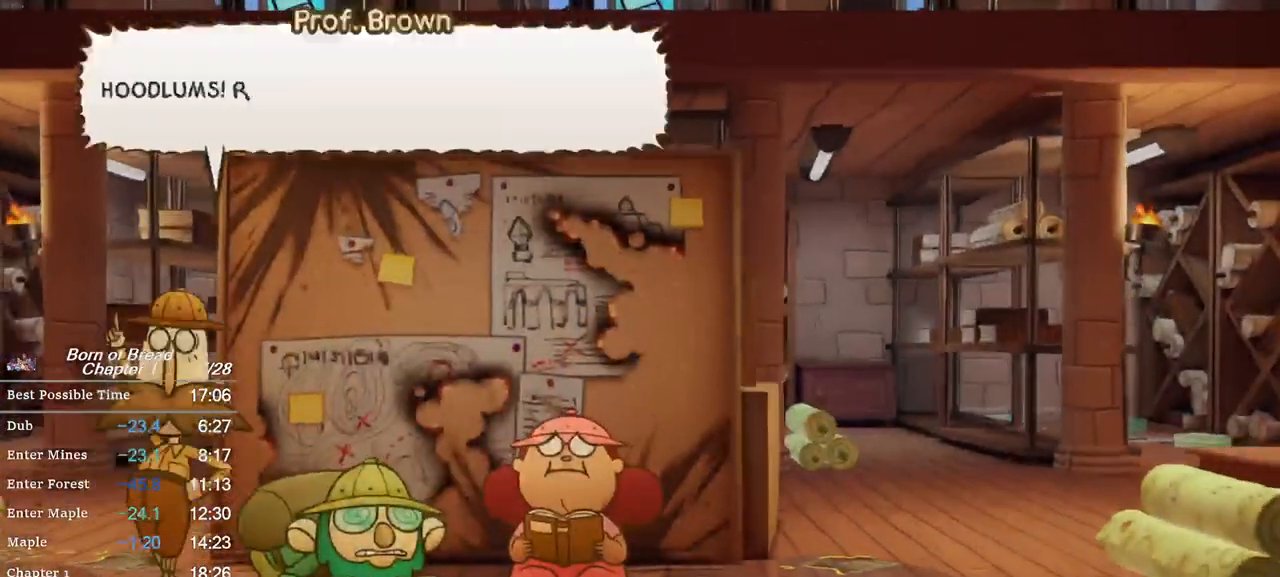
{"buttons": ["X"], "left_stick": "center", "events": []}
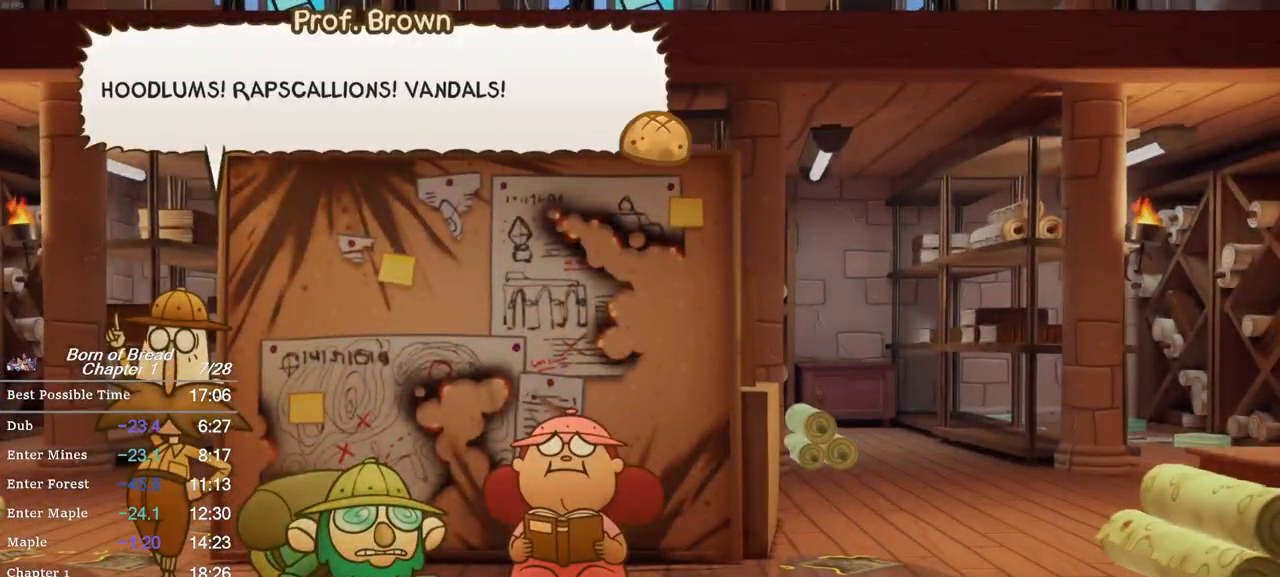
{"buttons": [], "left_stick": "down-right", "events": [[500, "X", "up"], [500, "left_stick", "down-right"]]}
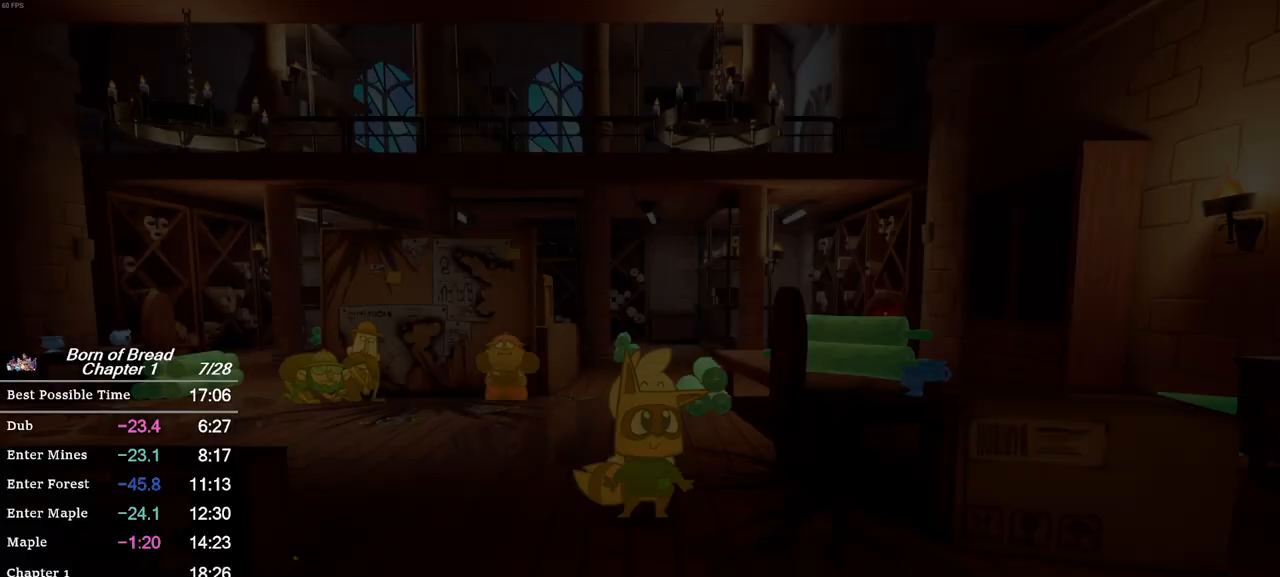
{"buttons": ["B"], "left_stick": "down-right", "events": [[67, "B", "down"]]}
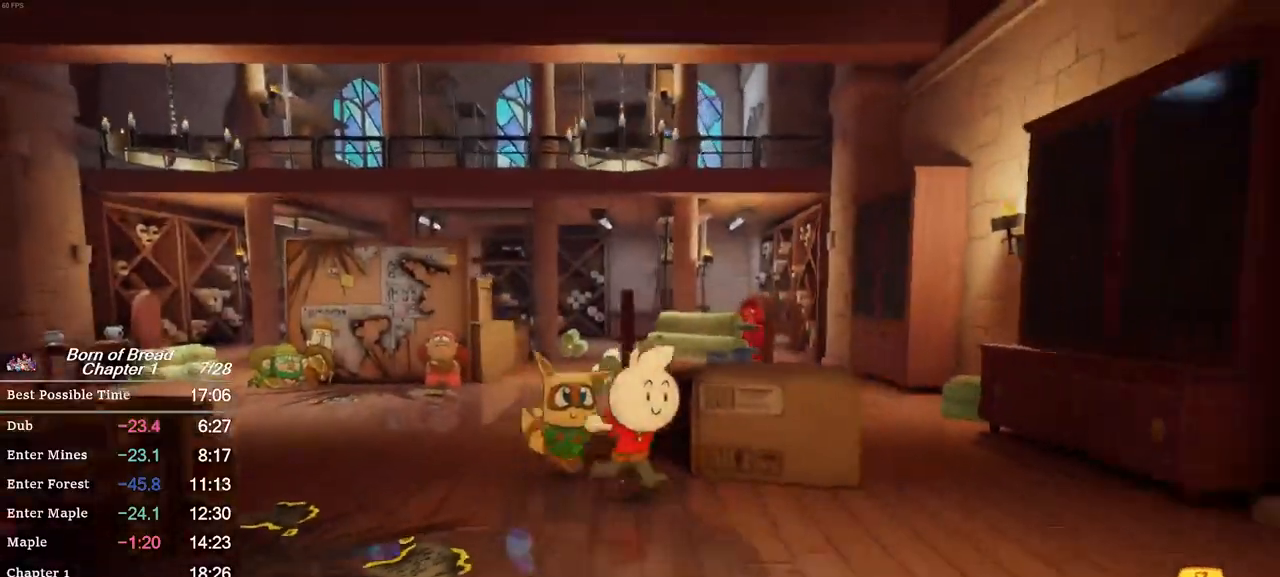
{"buttons": ["B"], "left_stick": "down-right", "events": []}
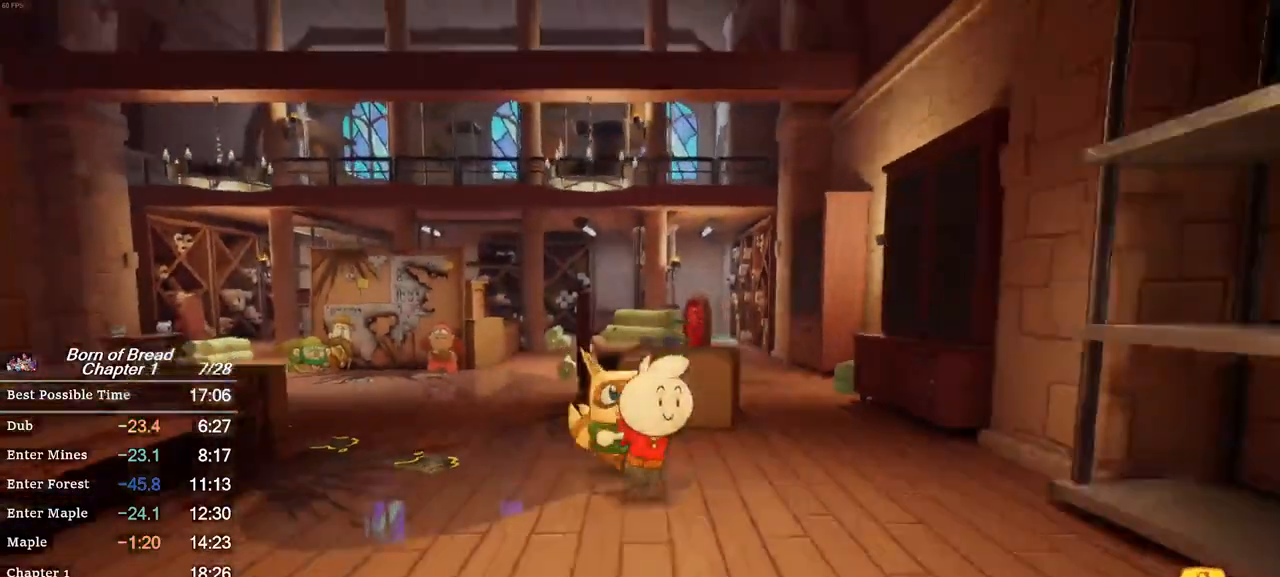
{"buttons": ["B"], "left_stick": "down-right", "events": []}
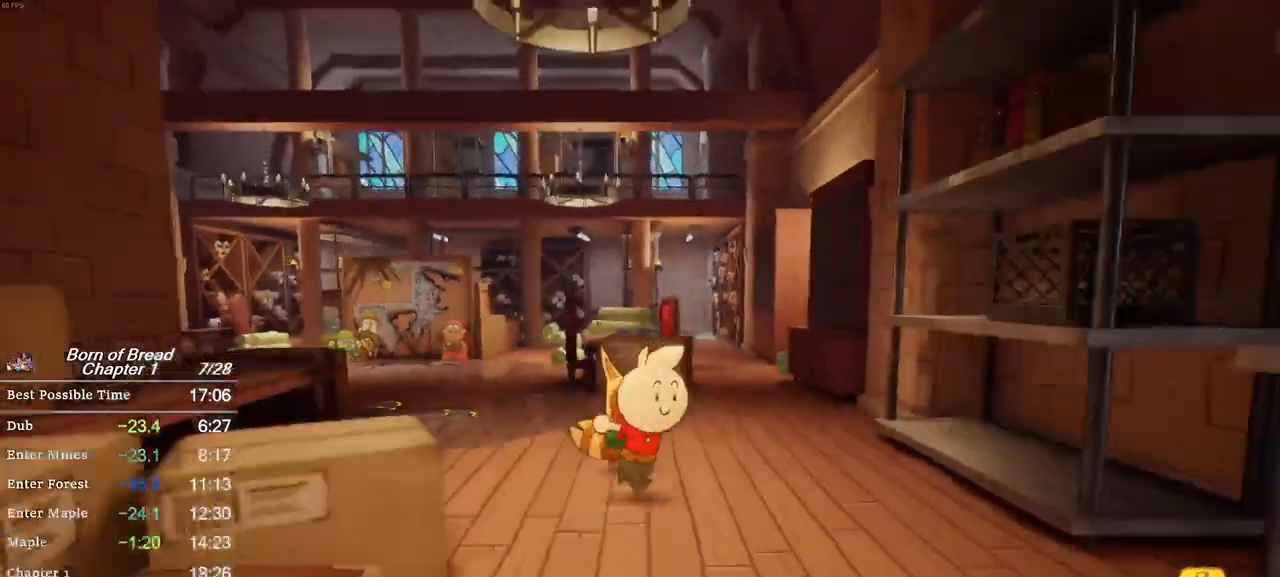
{"buttons": ["B"], "left_stick": "down-right", "events": []}
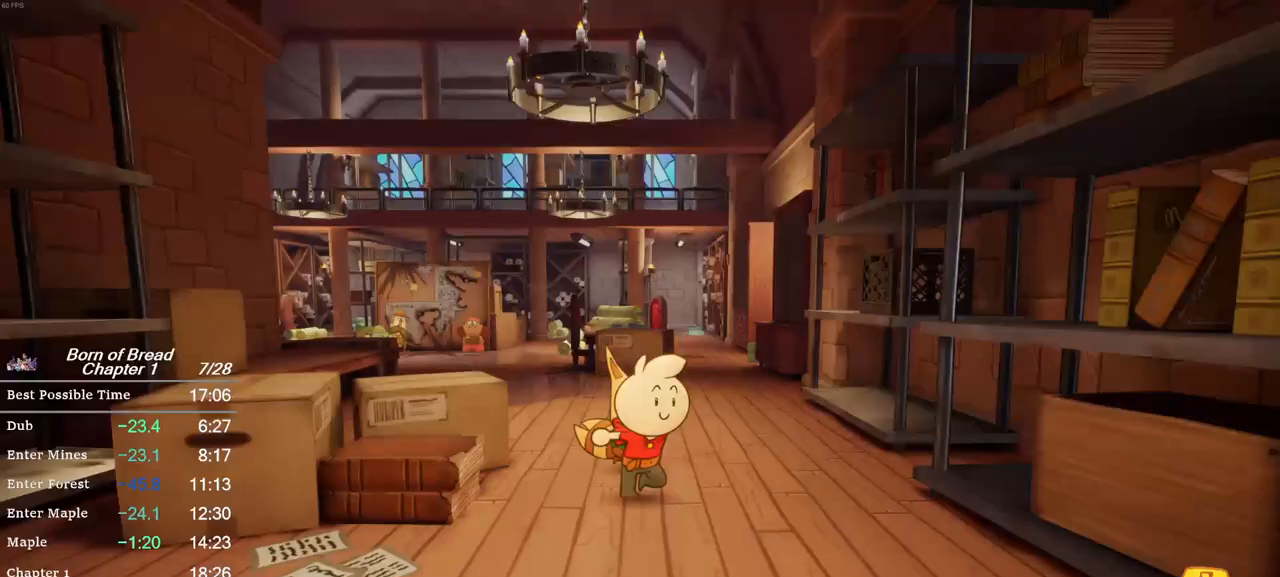
{"buttons": ["B"], "left_stick": "down-right", "events": []}
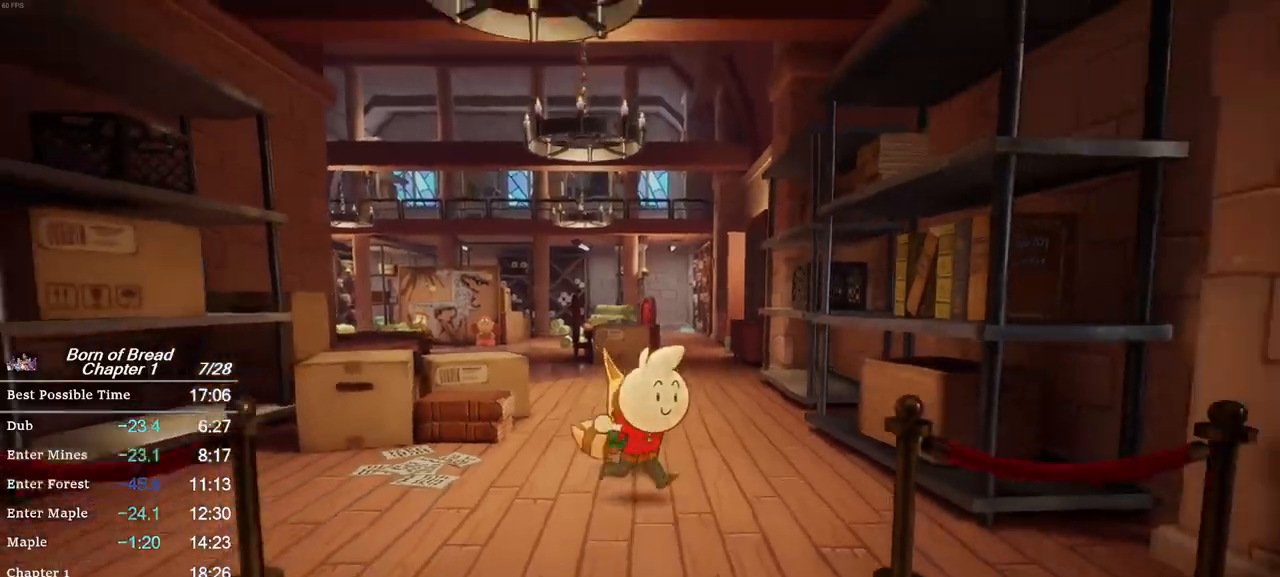
{"buttons": ["B"], "left_stick": "down-right", "events": []}
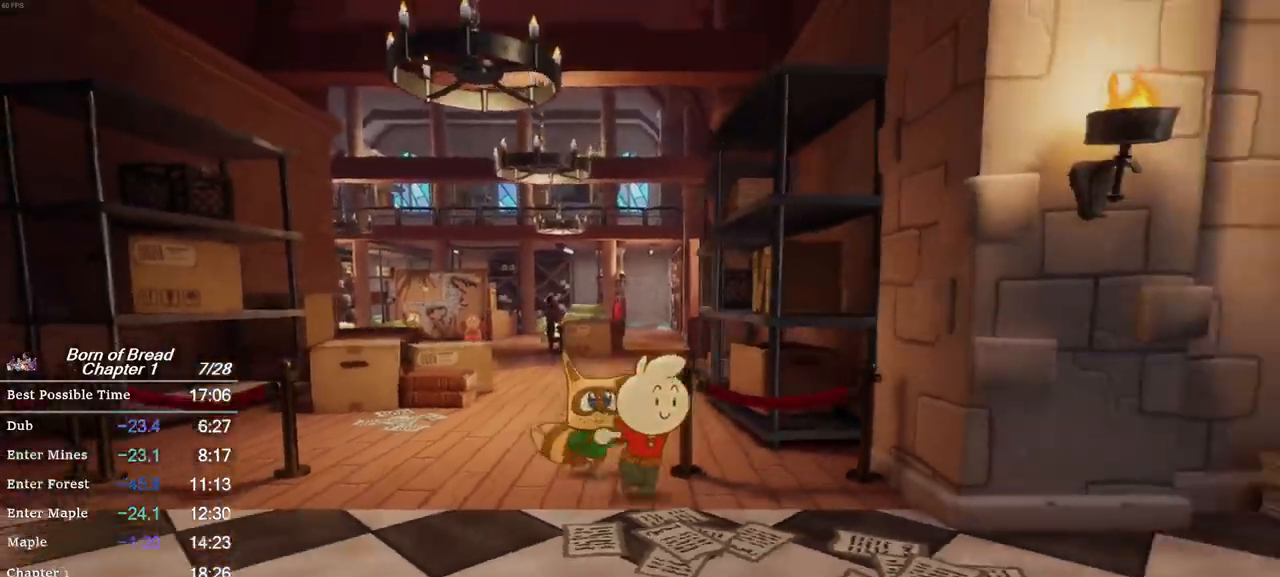
{"buttons": ["B"], "left_stick": "down-right", "events": []}
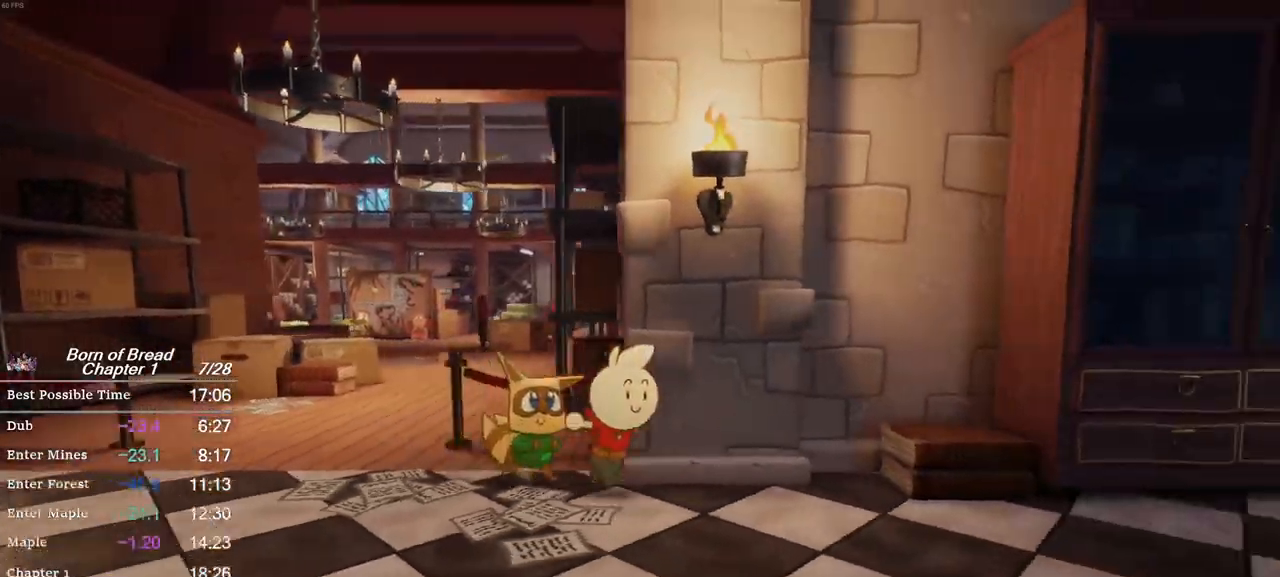
{"buttons": ["B"], "left_stick": "down-right", "events": []}
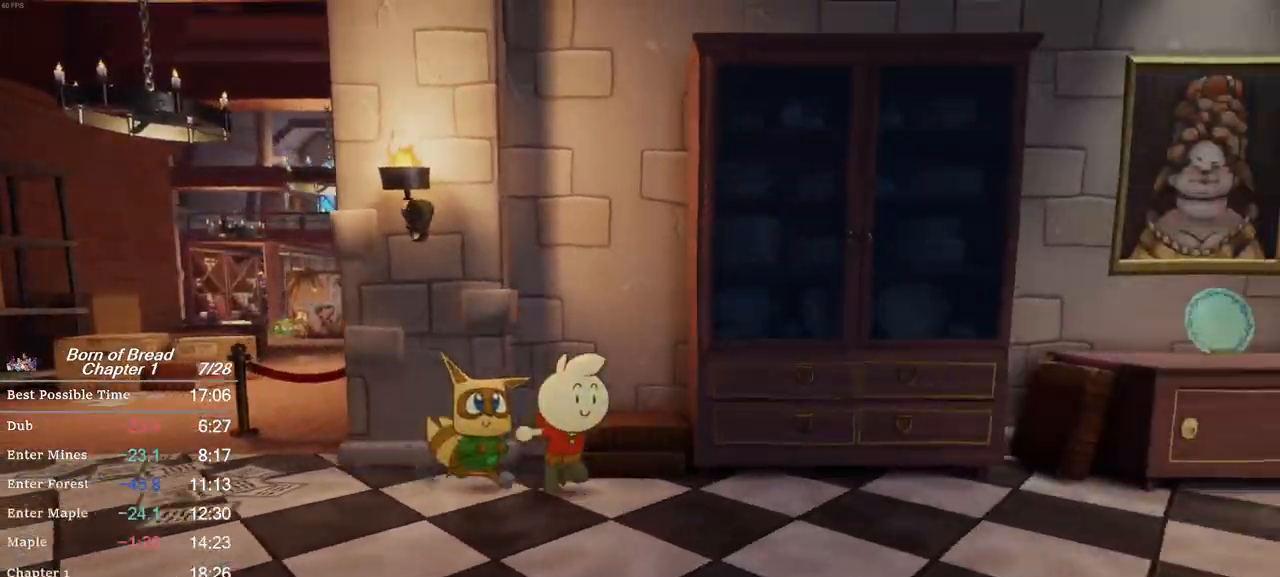
{"buttons": ["B"], "left_stick": "down-right", "events": []}
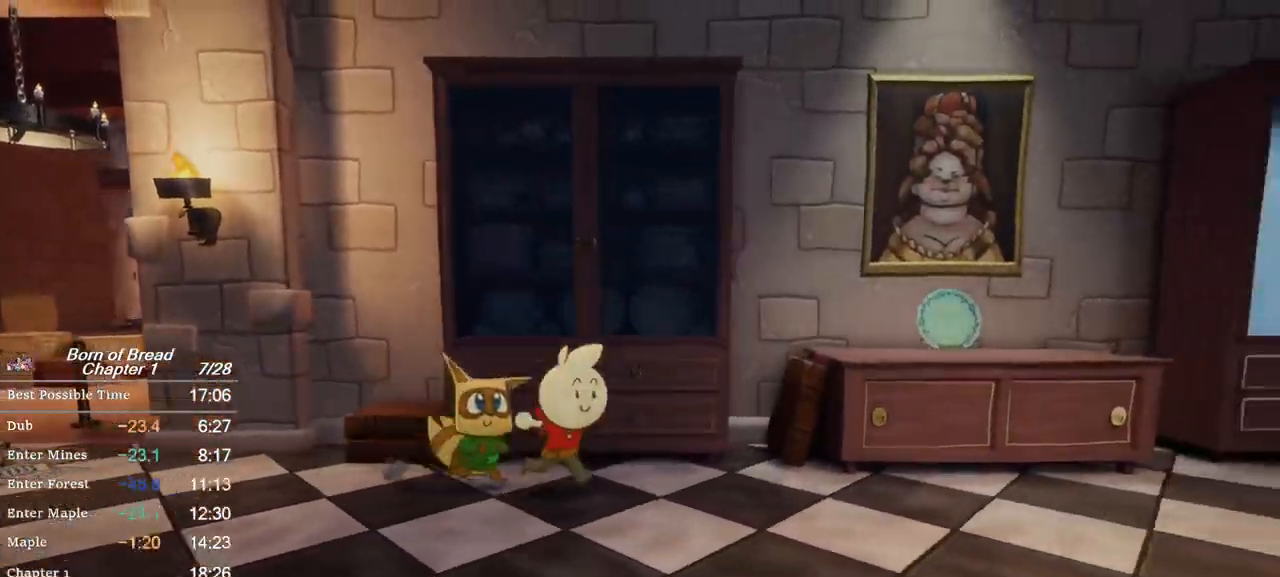
{"buttons": ["B"], "left_stick": "down-right", "events": []}
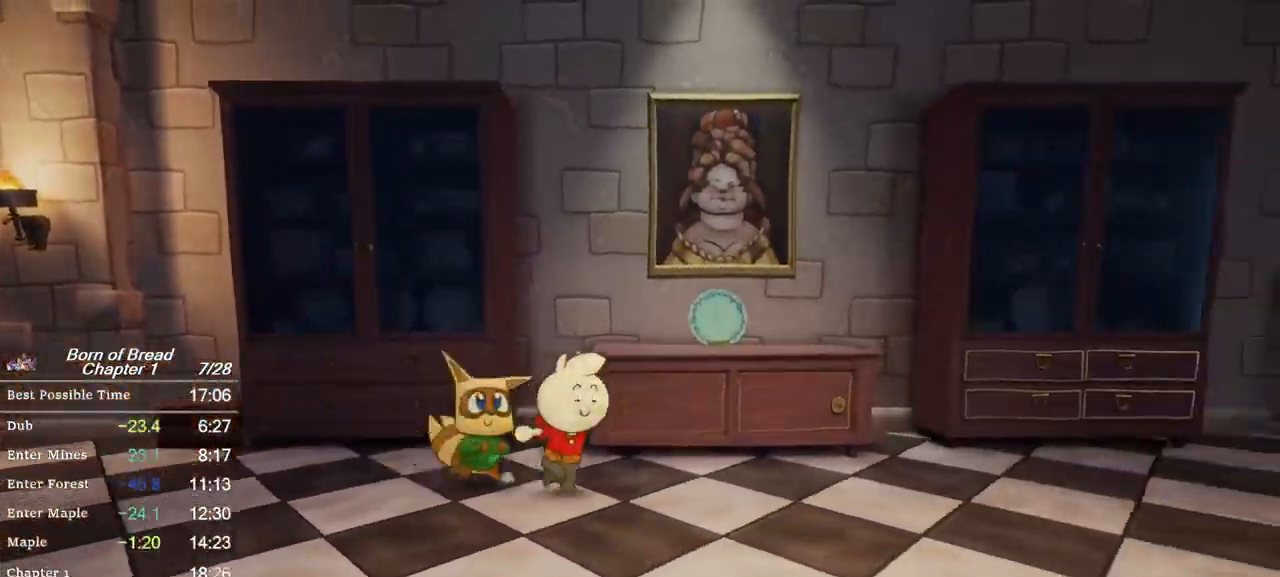
{"buttons": ["B"], "left_stick": "down-right", "events": []}
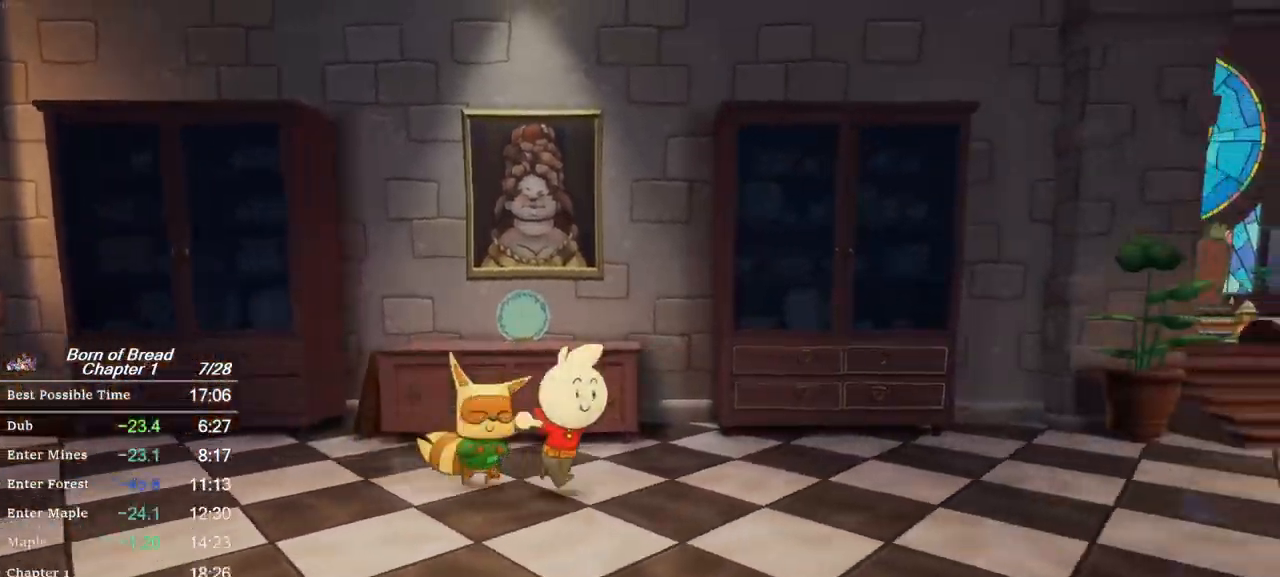
{"buttons": ["B"], "left_stick": "down-right", "events": []}
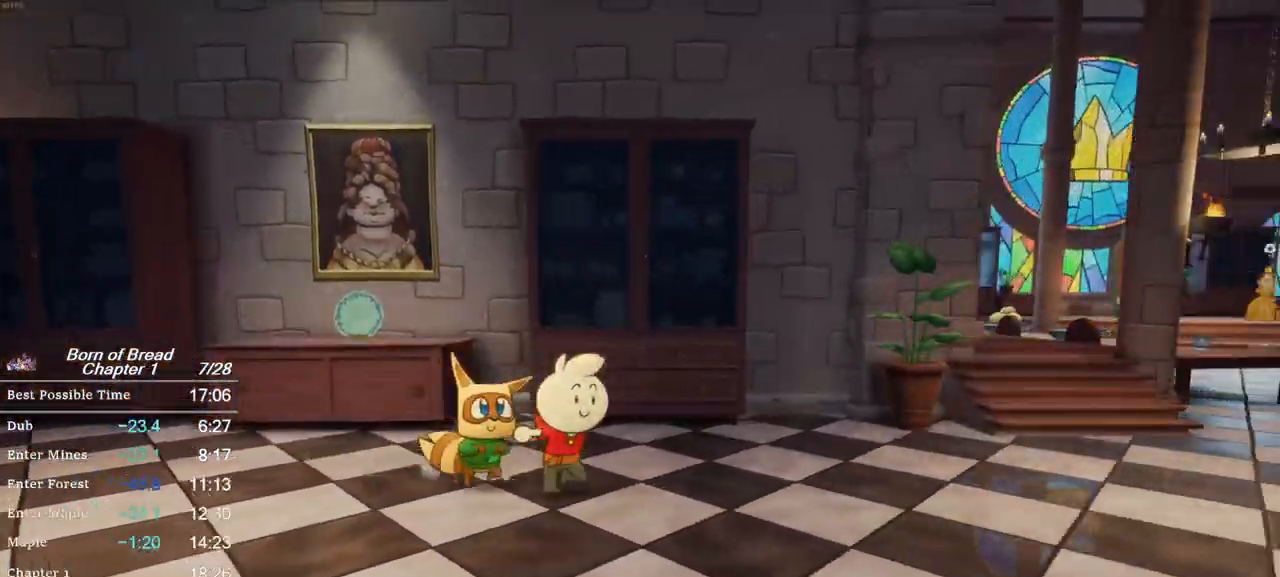
{"buttons": ["B"], "left_stick": "down-right", "events": []}
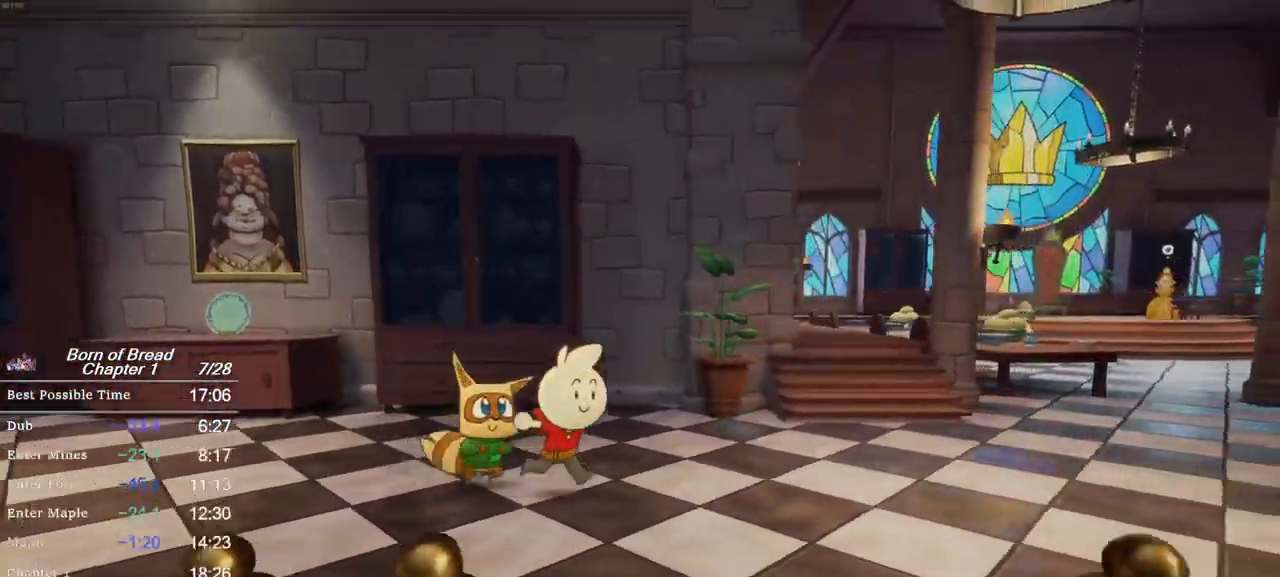
{"buttons": ["B"], "left_stick": "down-right", "events": []}
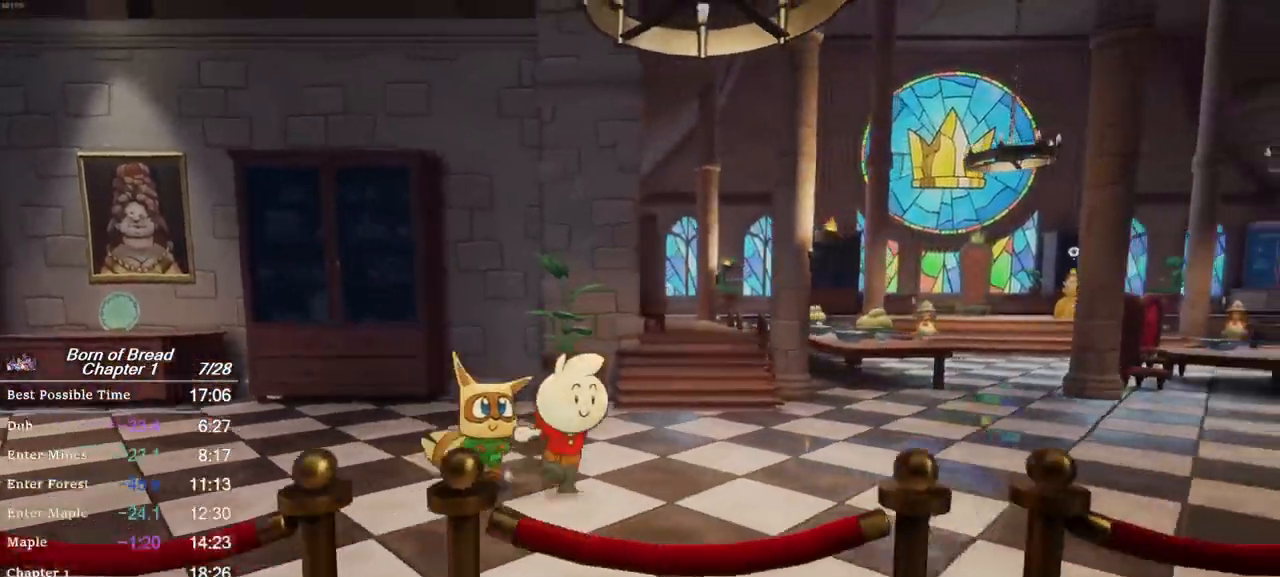
{"buttons": ["B"], "left_stick": "down-right", "events": []}
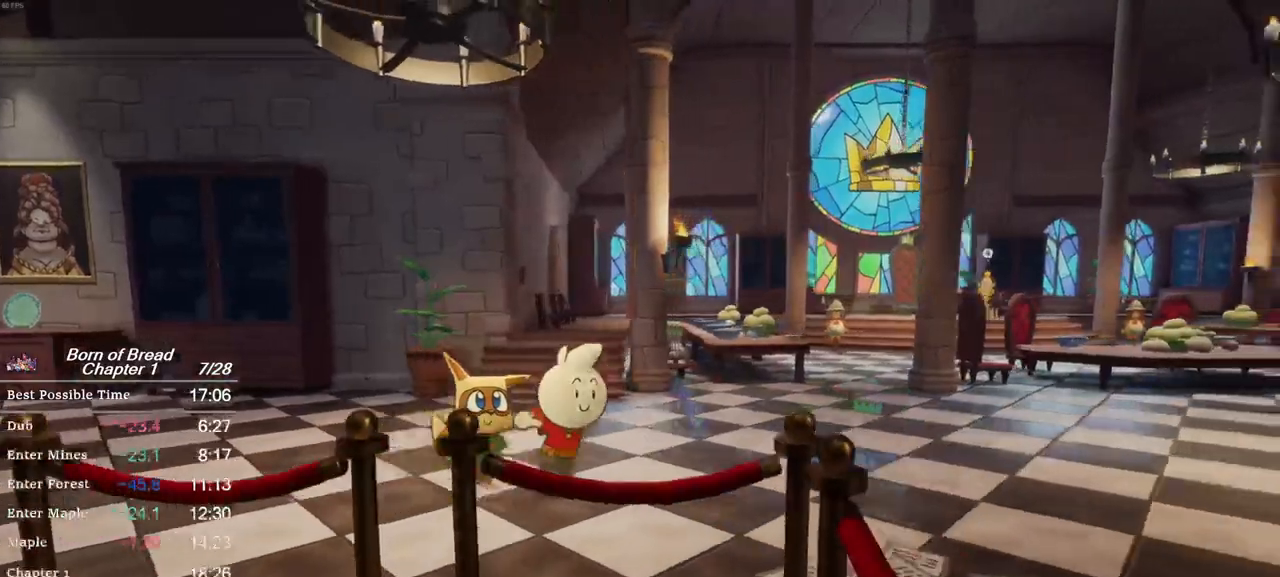
{"buttons": ["B"], "left_stick": "down-right", "events": []}
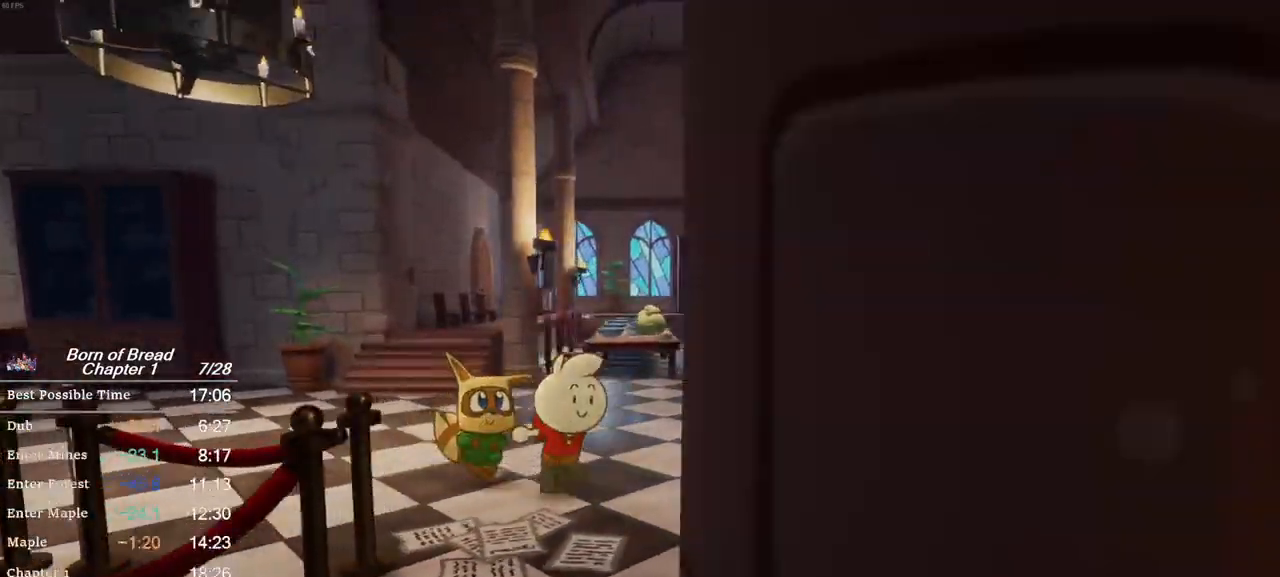
{"buttons": ["B"], "left_stick": "down-right", "events": []}
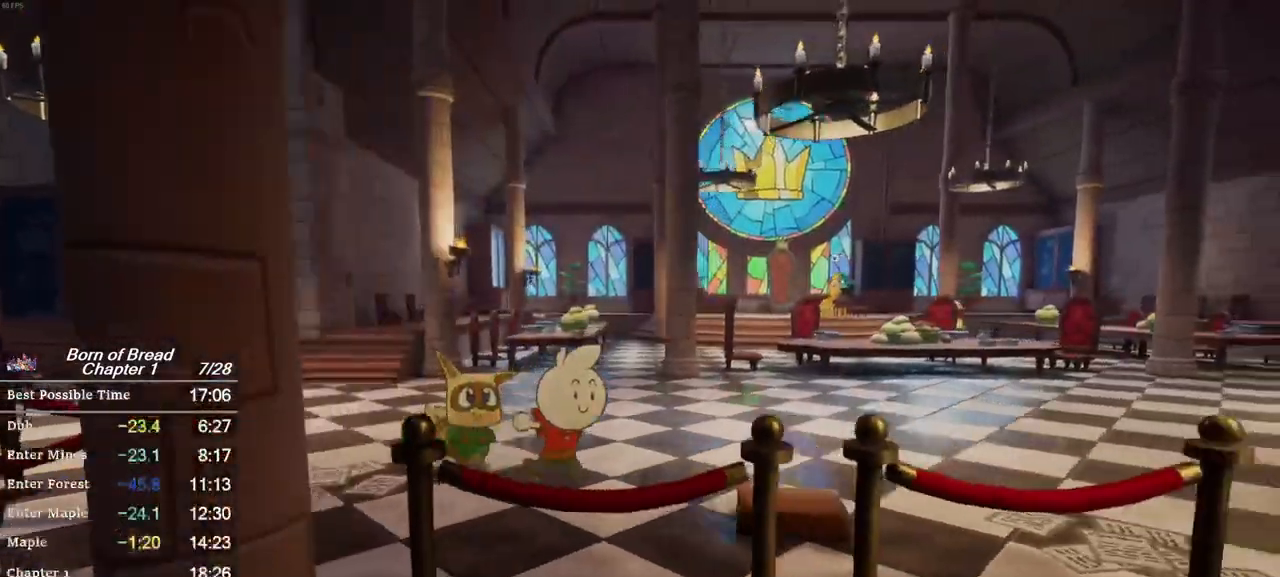
{"buttons": ["B"], "left_stick": "down-right", "events": []}